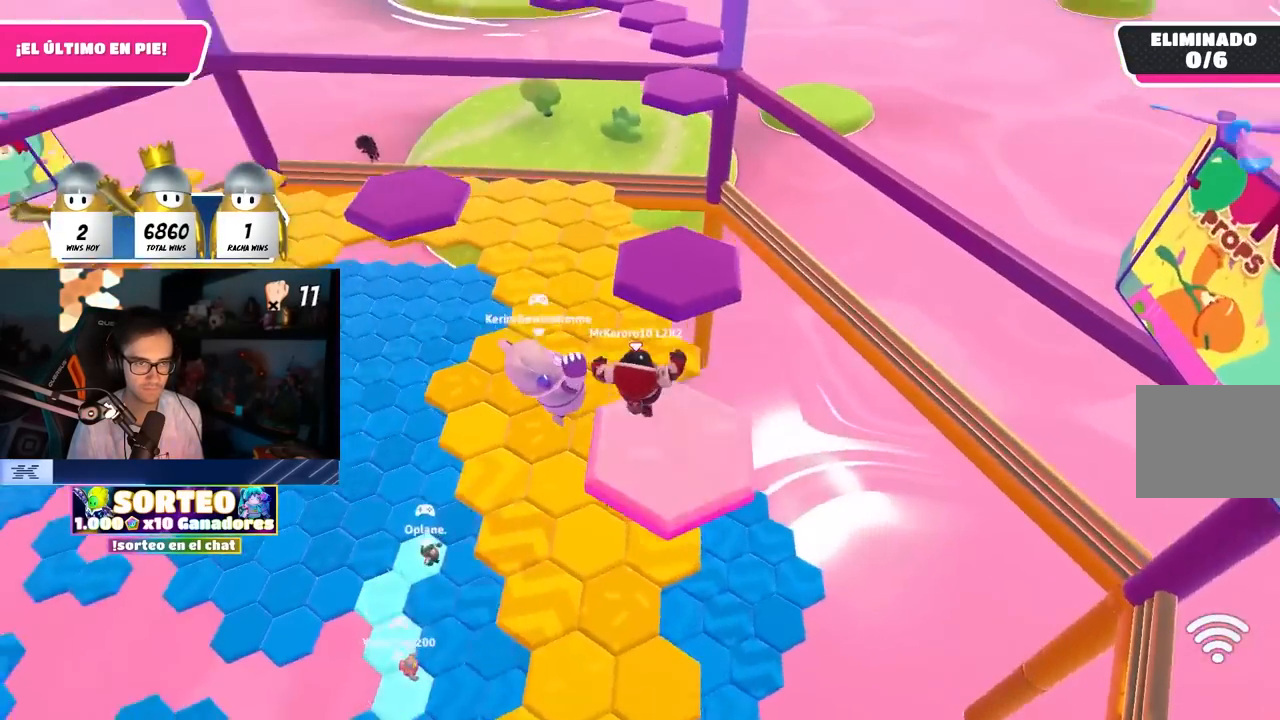
Gameplay with a controller (PlayStation layout); each line is a JSON object with the inputs held at the frame after it. "events" lists button and stick changes between this image and that frame as [ms after this image, input, new state], when the widget could be followed in between. Not read: R1.
{"buttons": [], "left_stick": "up", "right_stick": "center", "events": [[33, "CROSS", "down"], [250, "CROSS", "up"], [400, "right_stick", "left"], [500, "right_stick", "center"]]}
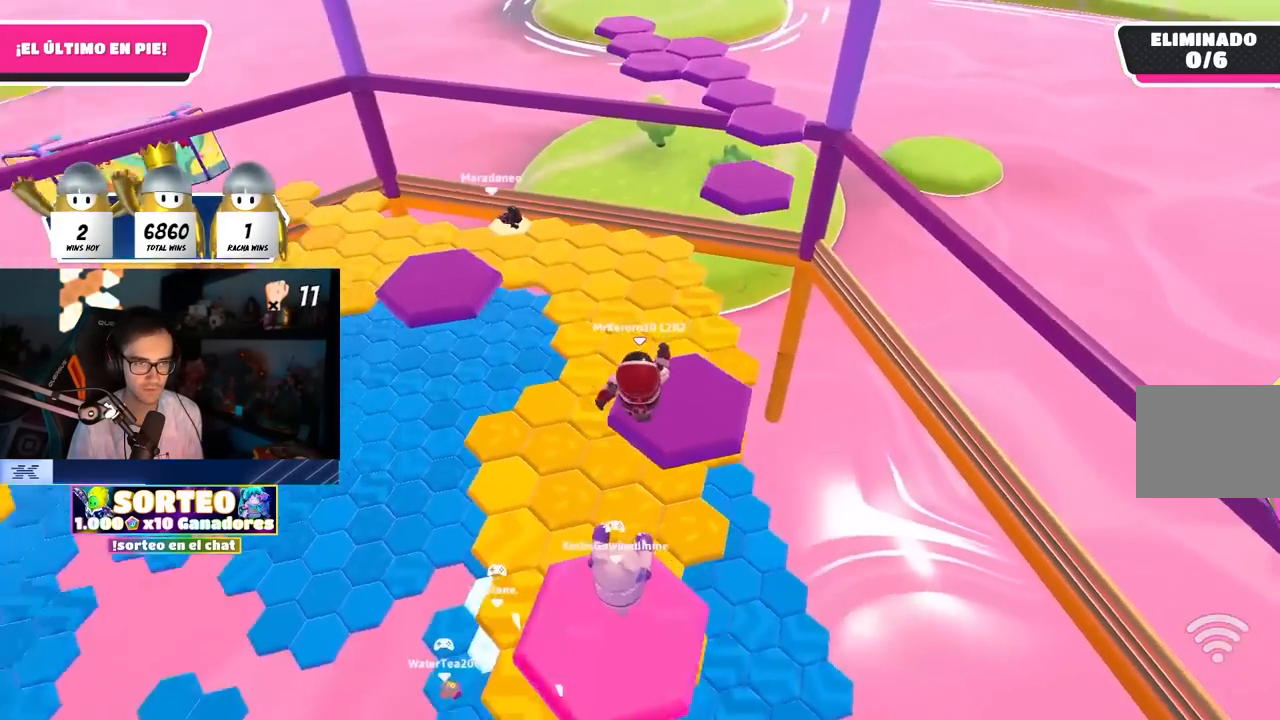
{"buttons": [], "left_stick": "up", "right_stick": "center", "events": [[133, "right_stick", "down-right"], [250, "right_stick", "center"]]}
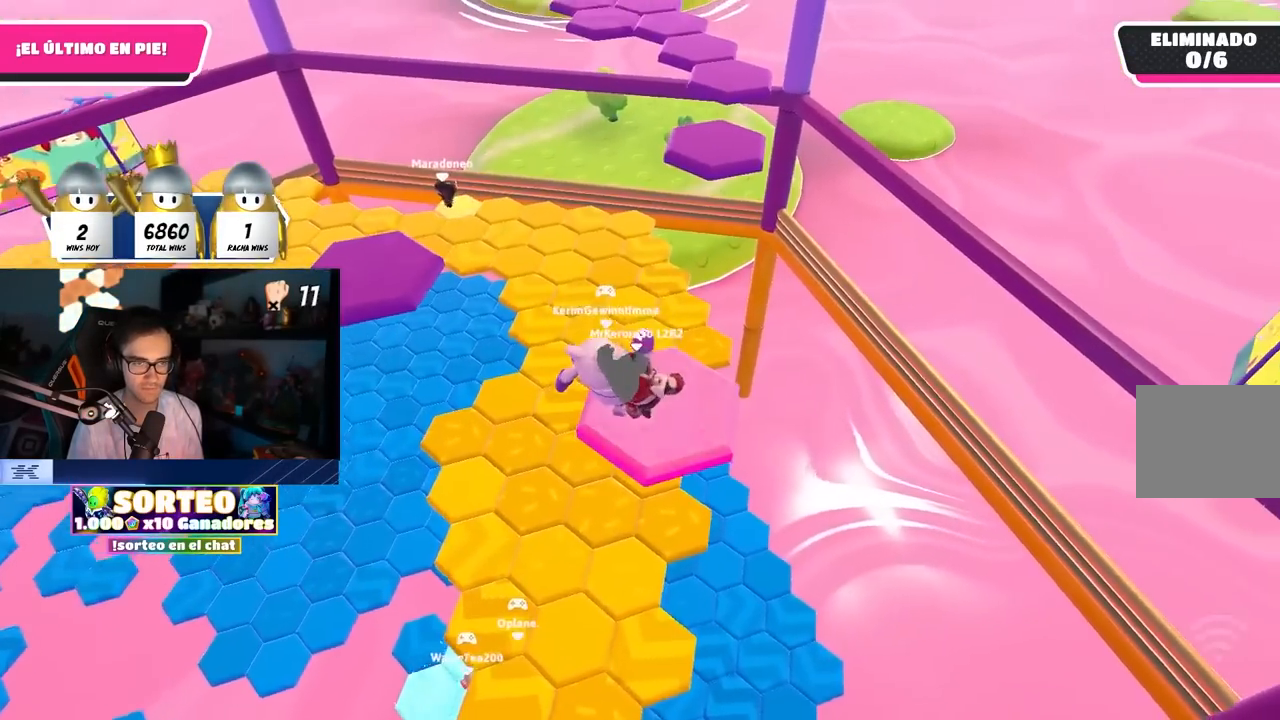
{"buttons": ["CROSS"], "left_stick": "up", "right_stick": "center", "events": [[100, "right_stick", "down"], [200, "right_stick", "center"], [417, "CROSS", "down"]]}
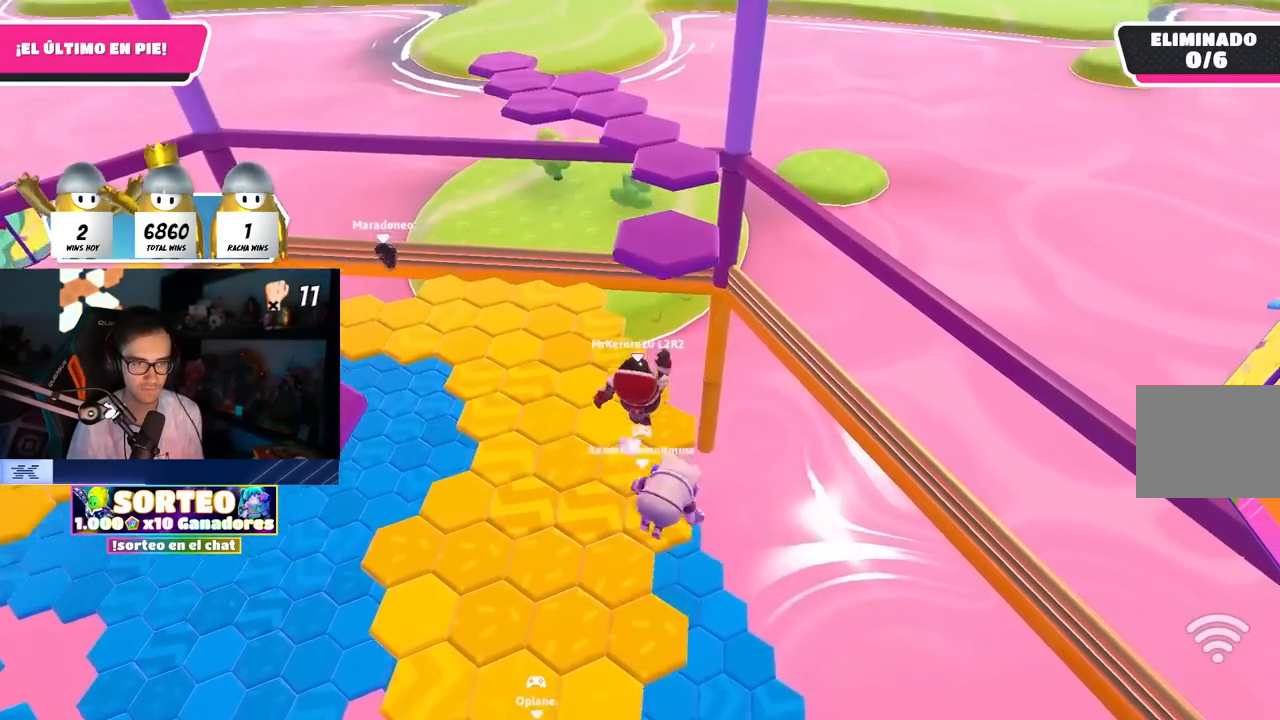
{"buttons": ["SQUARE"], "left_stick": "up-right", "right_stick": "center", "events": [[233, "CROSS", "up"], [333, "SQUARE", "down"], [417, "left_stick", "up-right"]]}
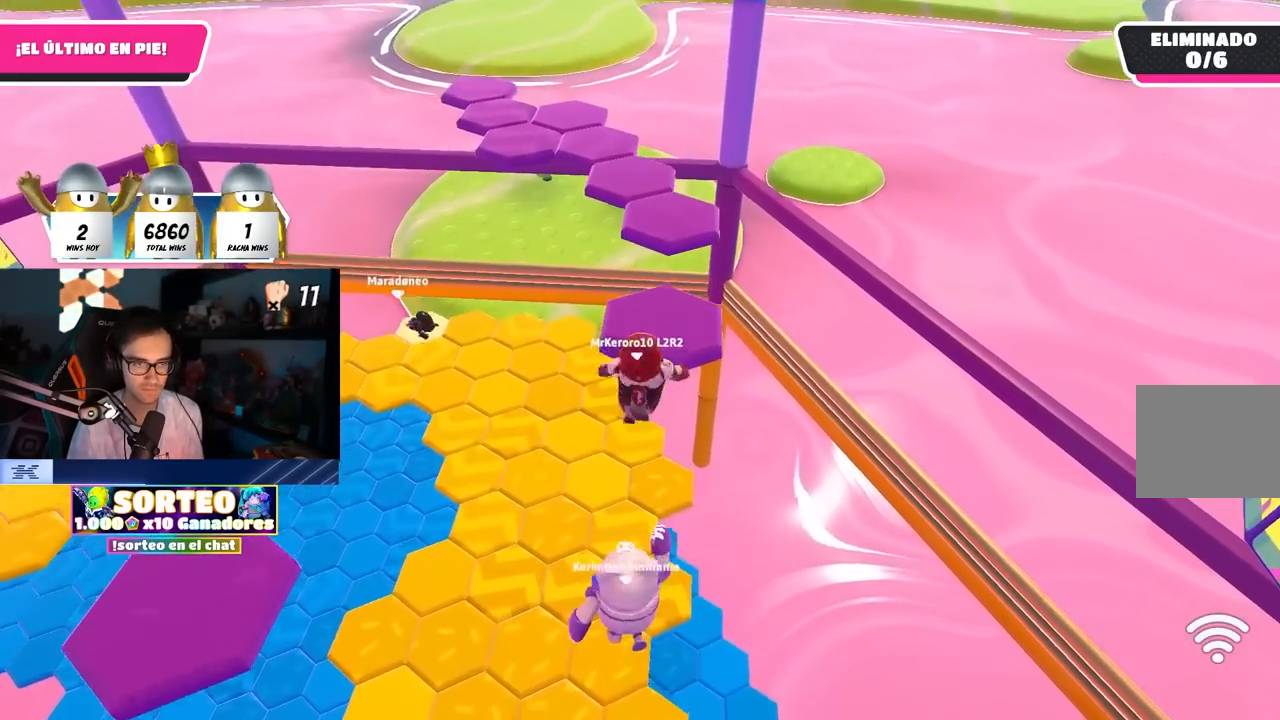
{"buttons": [], "left_stick": "up-right", "right_stick": "down", "events": [[100, "SQUARE", "up"], [250, "right_stick", "up-left"], [400, "right_stick", "center"], [450, "right_stick", "down"]]}
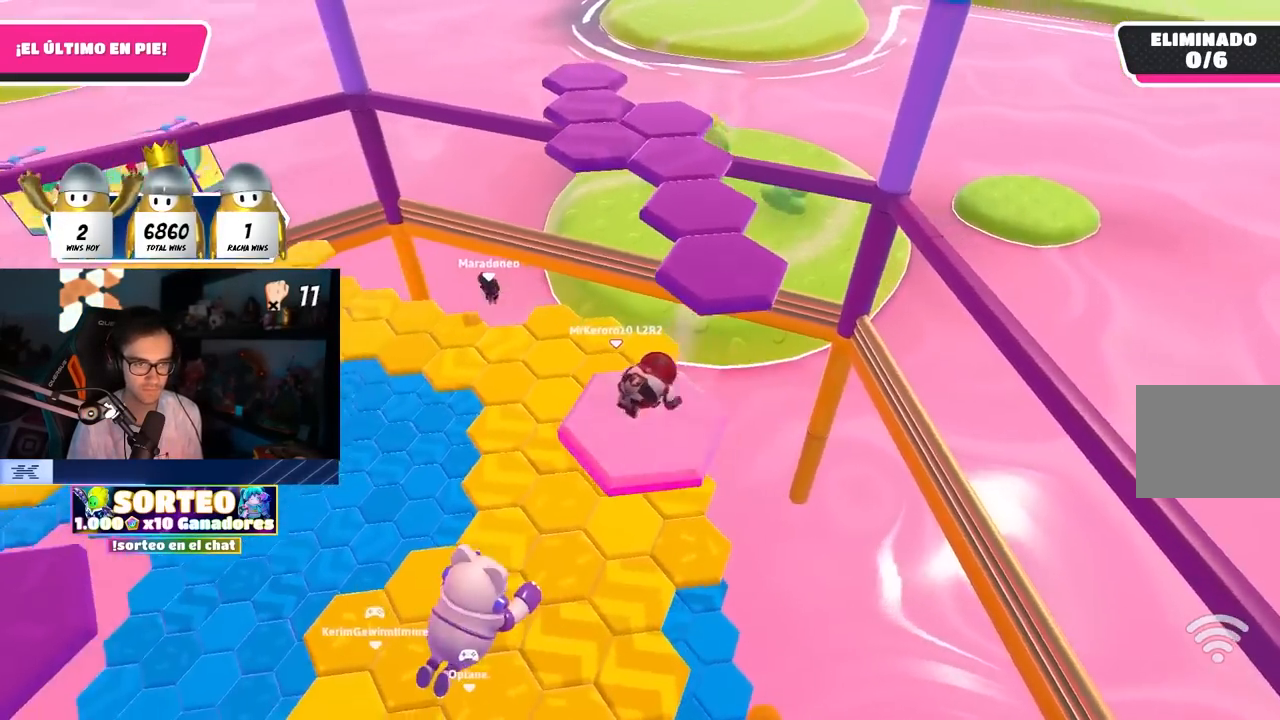
{"buttons": [], "left_stick": "up", "right_stick": "center", "events": [[100, "left_stick", "center"], [100, "right_stick", "center"], [167, "left_stick", "up"], [267, "left_stick", "up-right"], [317, "CROSS", "down"], [467, "CROSS", "up"], [500, "left_stick", "up"]]}
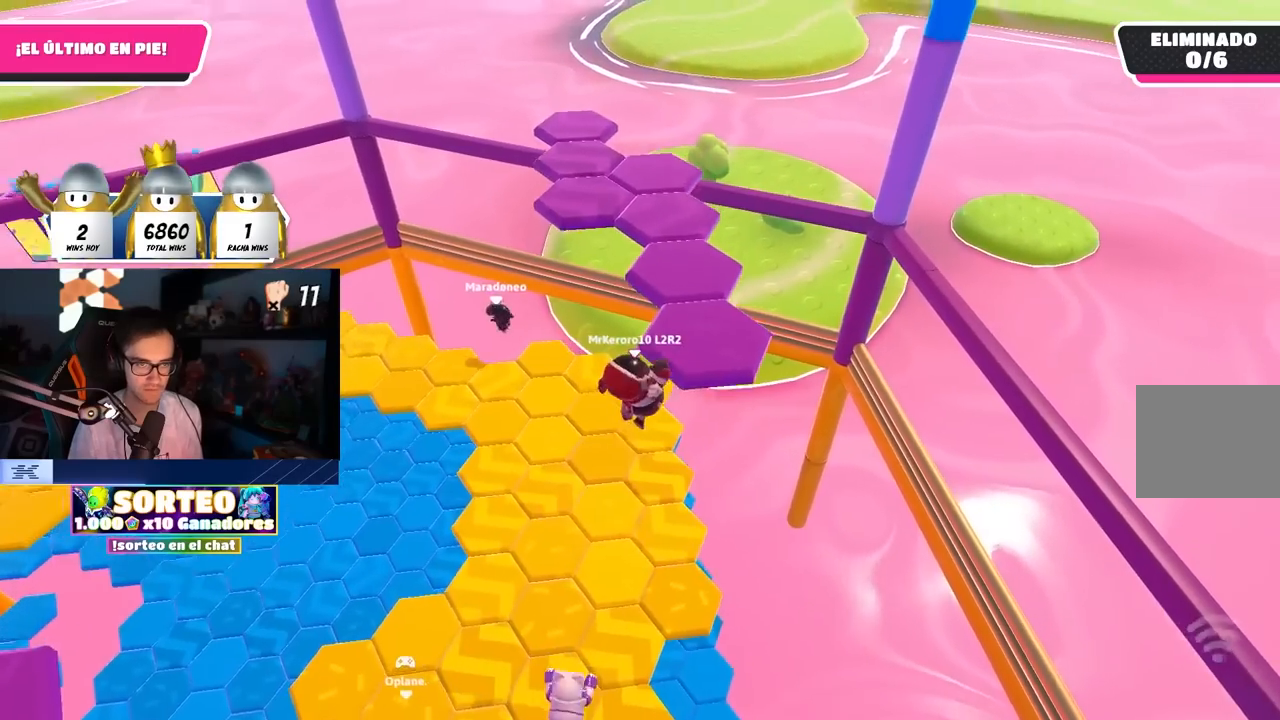
{"buttons": ["L2"], "left_stick": "up", "right_stick": "left", "events": [[117, "SQUARE", "down"], [267, "SQUARE", "up"], [383, "L2", "down"], [383, "right_stick", "left"]]}
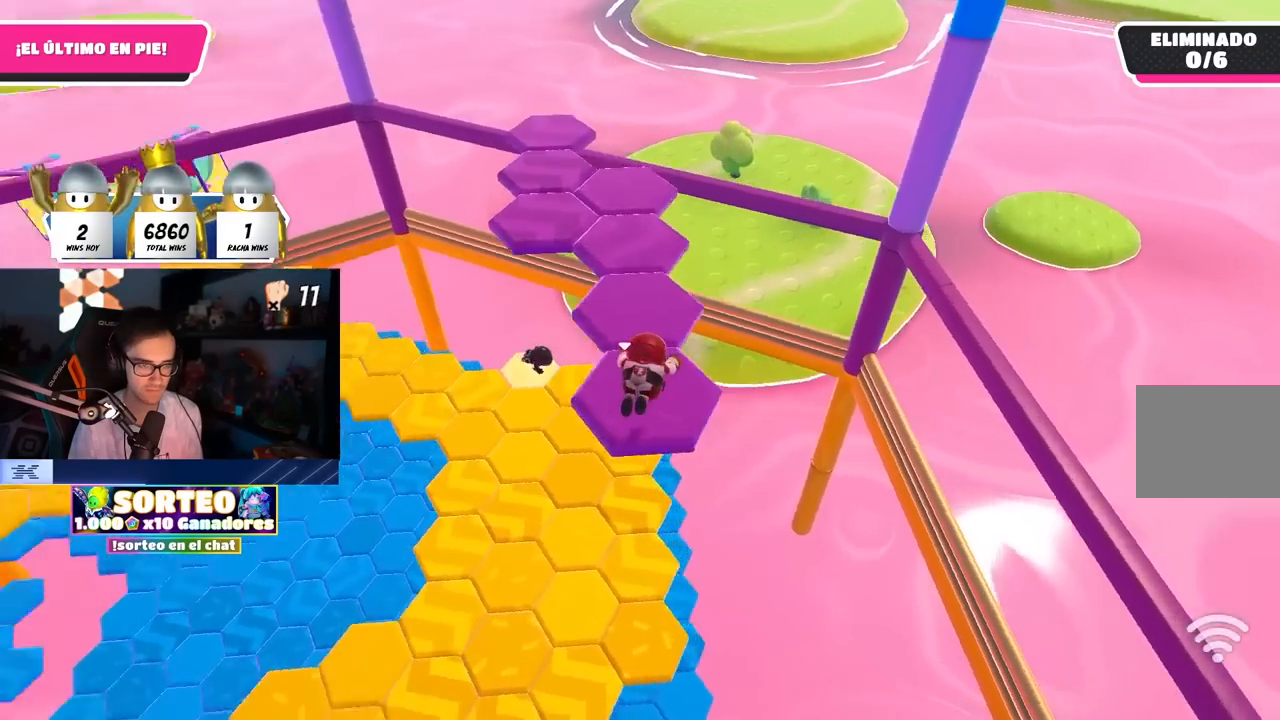
{"buttons": [], "left_stick": "center", "right_stick": "center", "events": [[17, "L2", "up"], [283, "left_stick", "center"], [400, "right_stick", "center"]]}
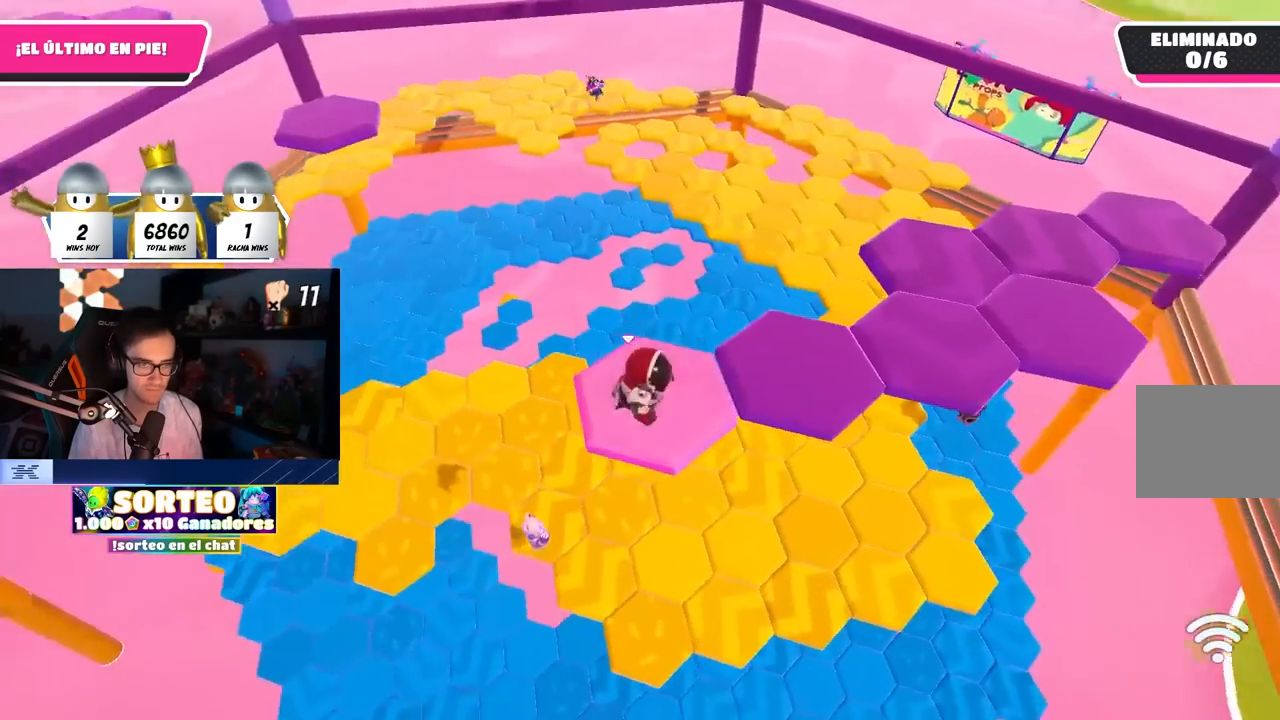
{"buttons": [], "left_stick": "up-right", "right_stick": "center", "events": [[133, "CROSS", "down"], [167, "left_stick", "right"], [317, "CROSS", "up"], [367, "left_stick", "up-right"]]}
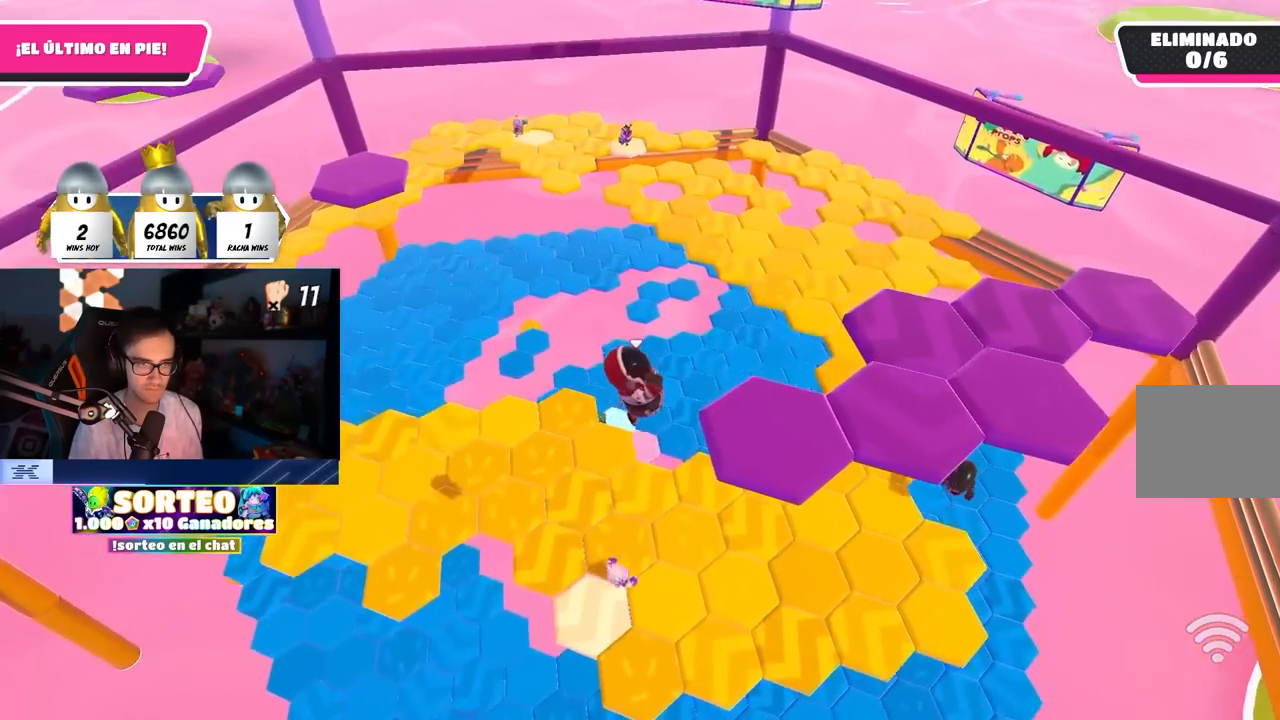
{"buttons": [], "left_stick": "up-right", "right_stick": "center", "events": [[67, "SQUARE", "down"], [233, "SQUARE", "up"], [383, "right_stick", "up-left"], [467, "right_stick", "center"]]}
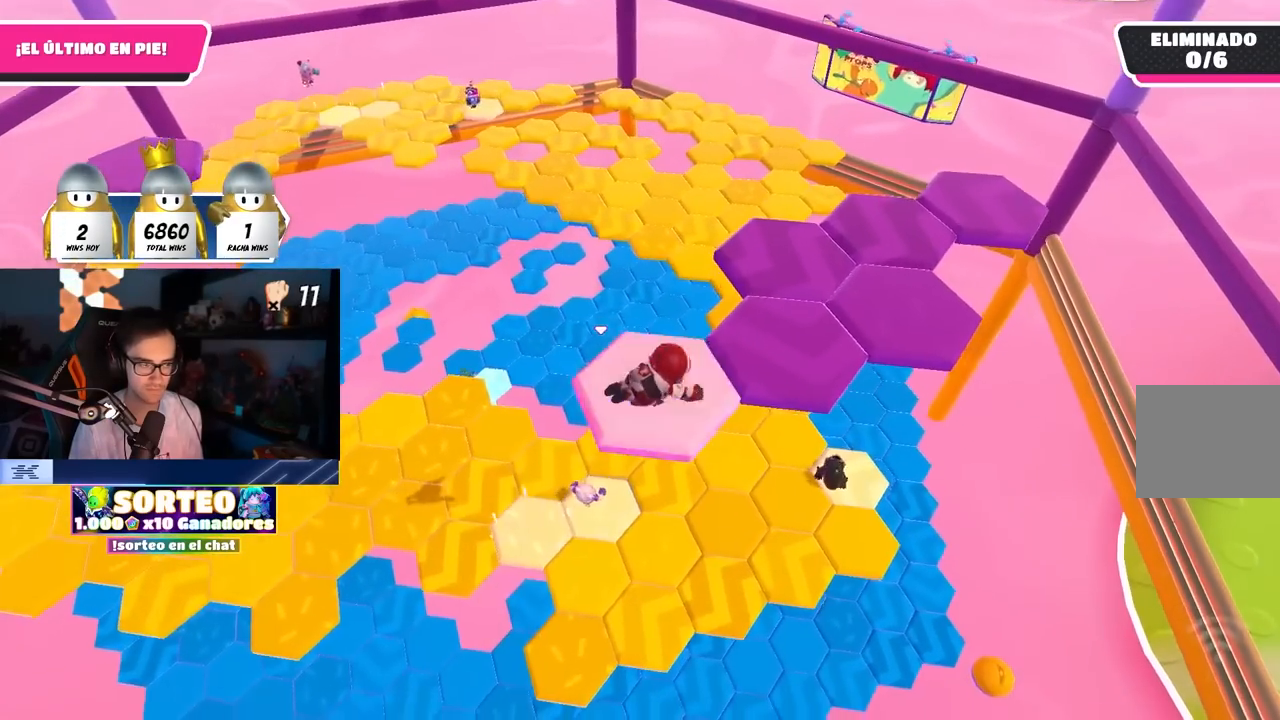
{"buttons": [], "left_stick": "center", "right_stick": "center", "events": [[100, "left_stick", "center"]]}
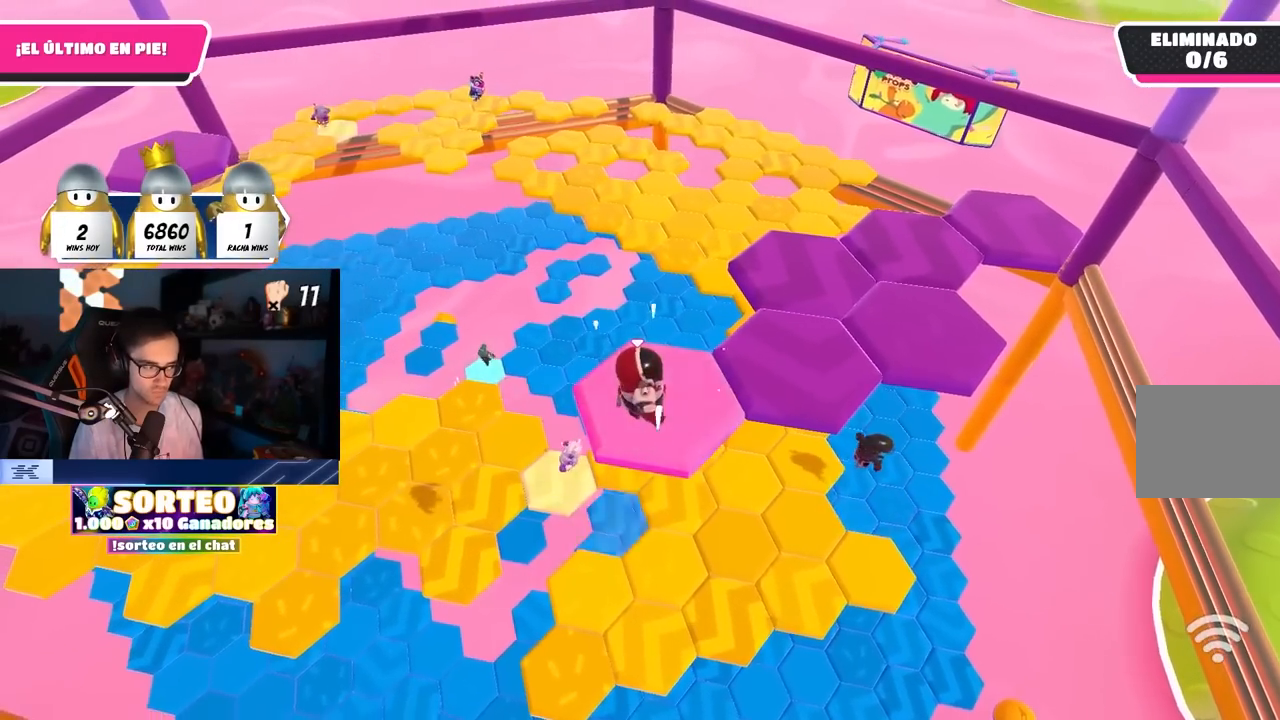
{"buttons": [], "left_stick": "up-right", "right_stick": "center", "events": [[100, "CROSS", "down"], [150, "left_stick", "right"], [300, "CROSS", "up"], [317, "left_stick", "up-right"]]}
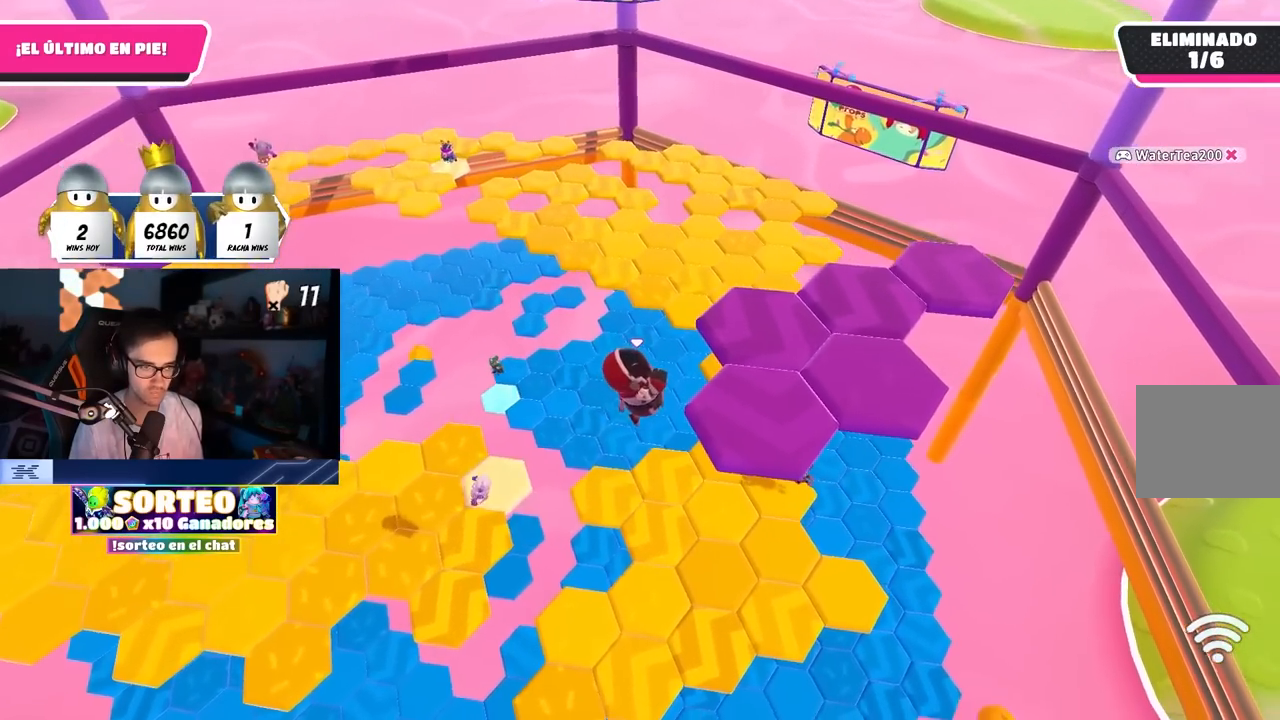
{"buttons": [], "left_stick": "up-right", "right_stick": "left", "events": [[50, "SQUARE", "down"], [233, "SQUARE", "up"], [350, "right_stick", "left"]]}
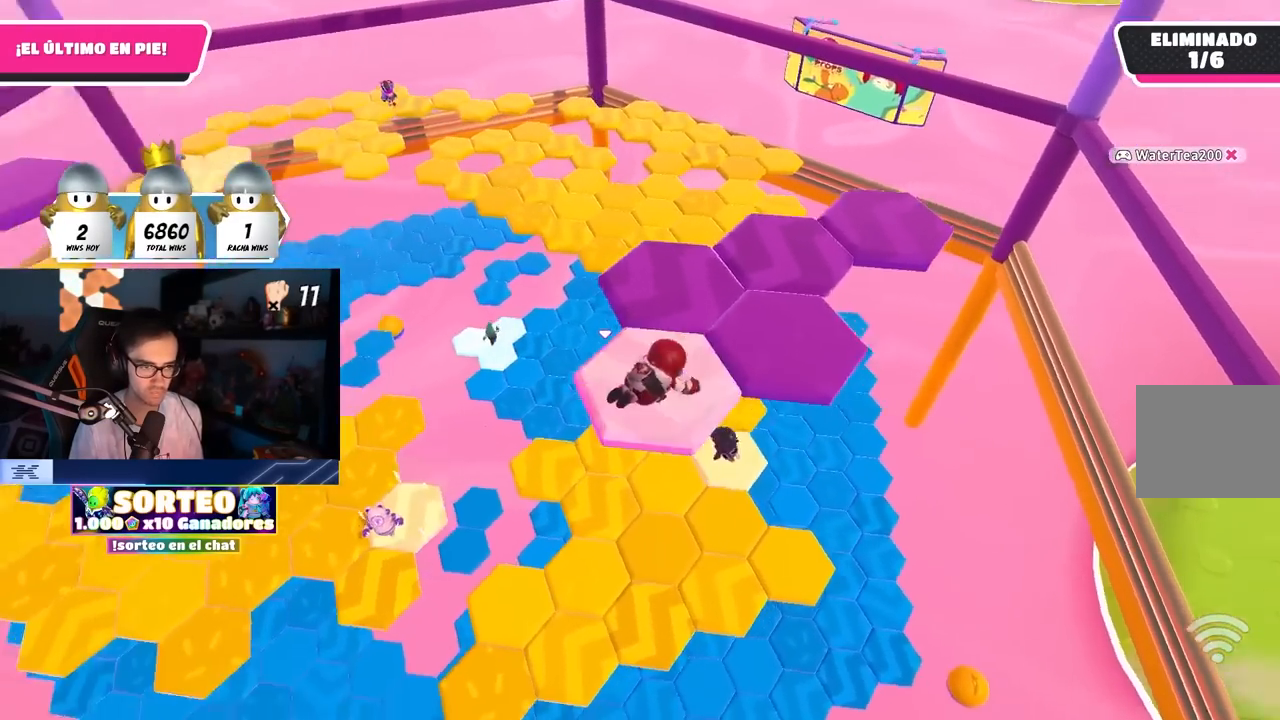
{"buttons": [], "left_stick": "center", "right_stick": "center", "events": [[67, "left_stick", "center"], [67, "right_stick", "center"], [117, "right_stick", "up"], [267, "right_stick", "center"]]}
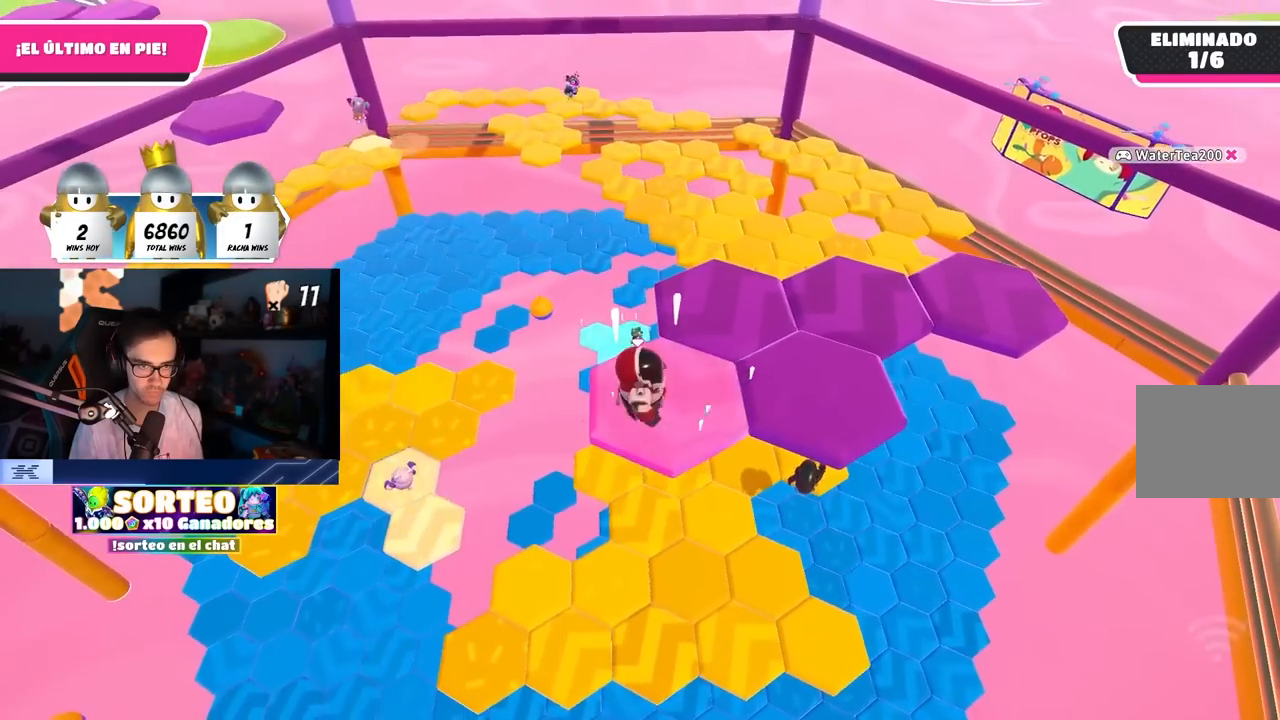
{"buttons": ["SQUARE"], "left_stick": "right", "right_stick": "center", "events": [[17, "CROSS", "down"], [100, "left_stick", "right"], [200, "CROSS", "up"], [450, "SQUARE", "down"]]}
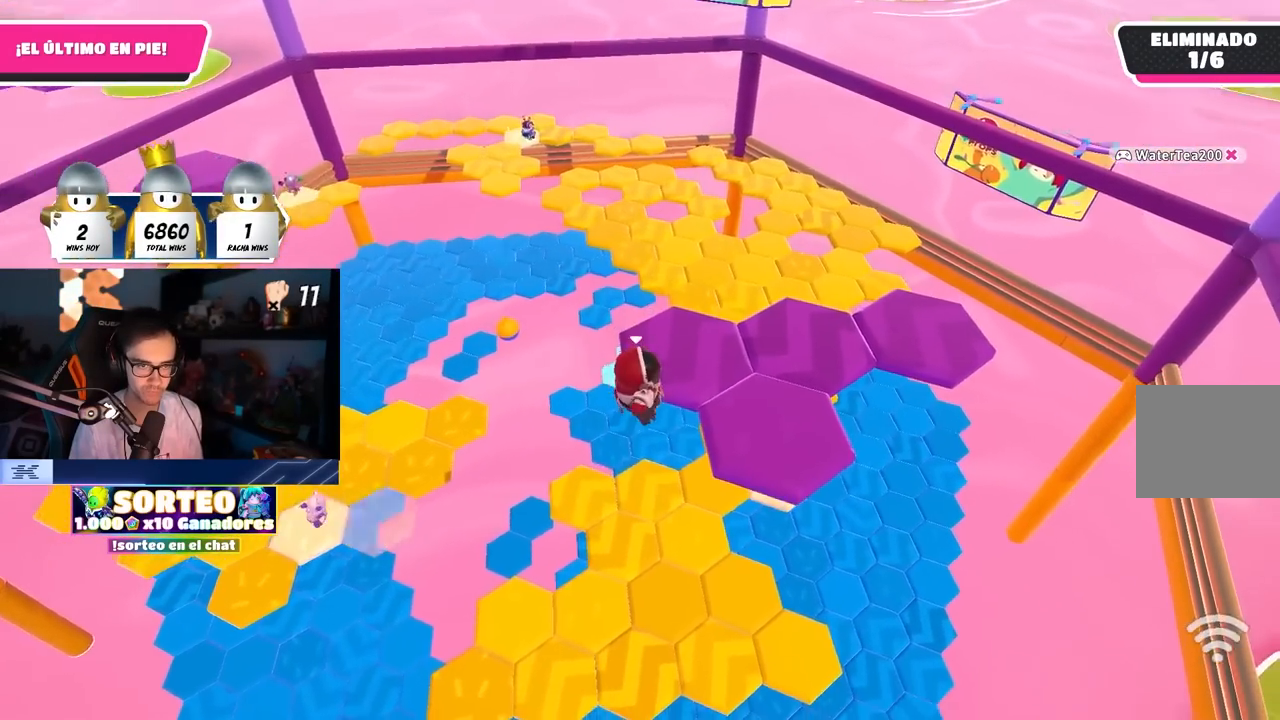
{"buttons": [], "left_stick": "right", "right_stick": "center", "events": [[117, "SQUARE", "up"], [183, "right_stick", "left"], [417, "right_stick", "center"]]}
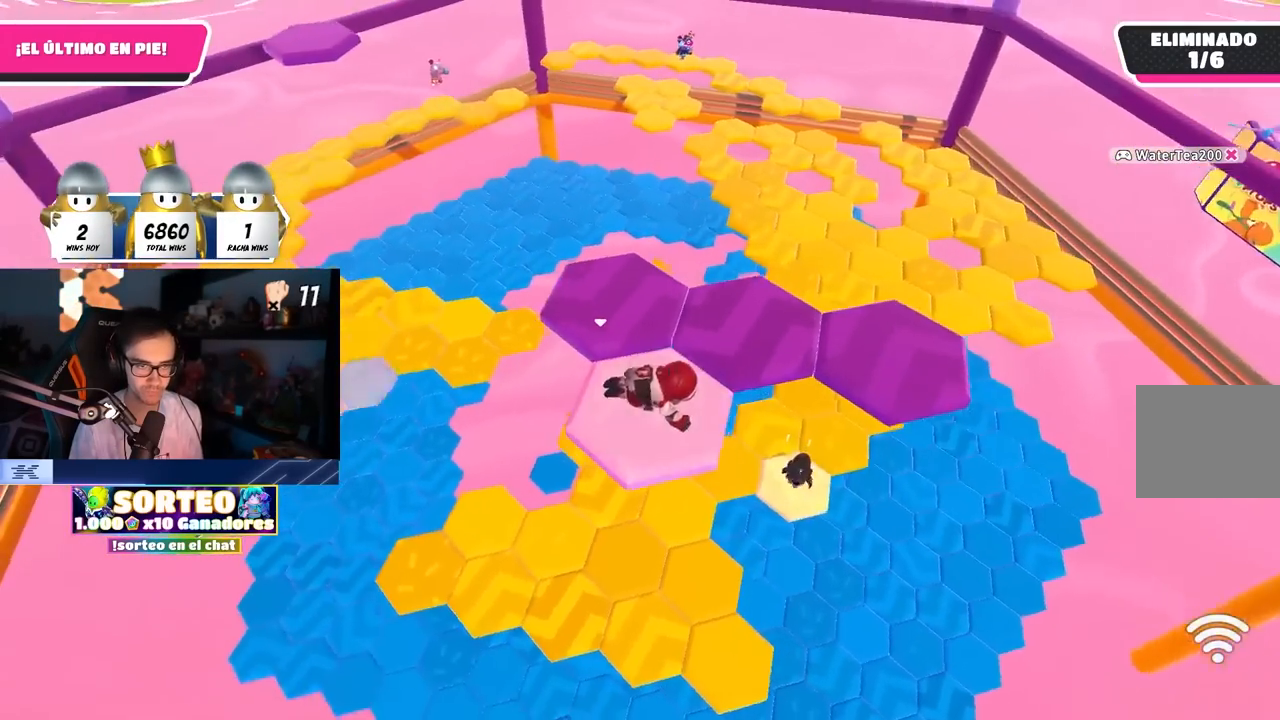
{"buttons": ["CROSS"], "left_stick": "up", "right_stick": "center", "events": [[83, "left_stick", "center"], [167, "right_stick", "right"], [217, "right_stick", "center"], [450, "CROSS", "down"], [483, "left_stick", "up"]]}
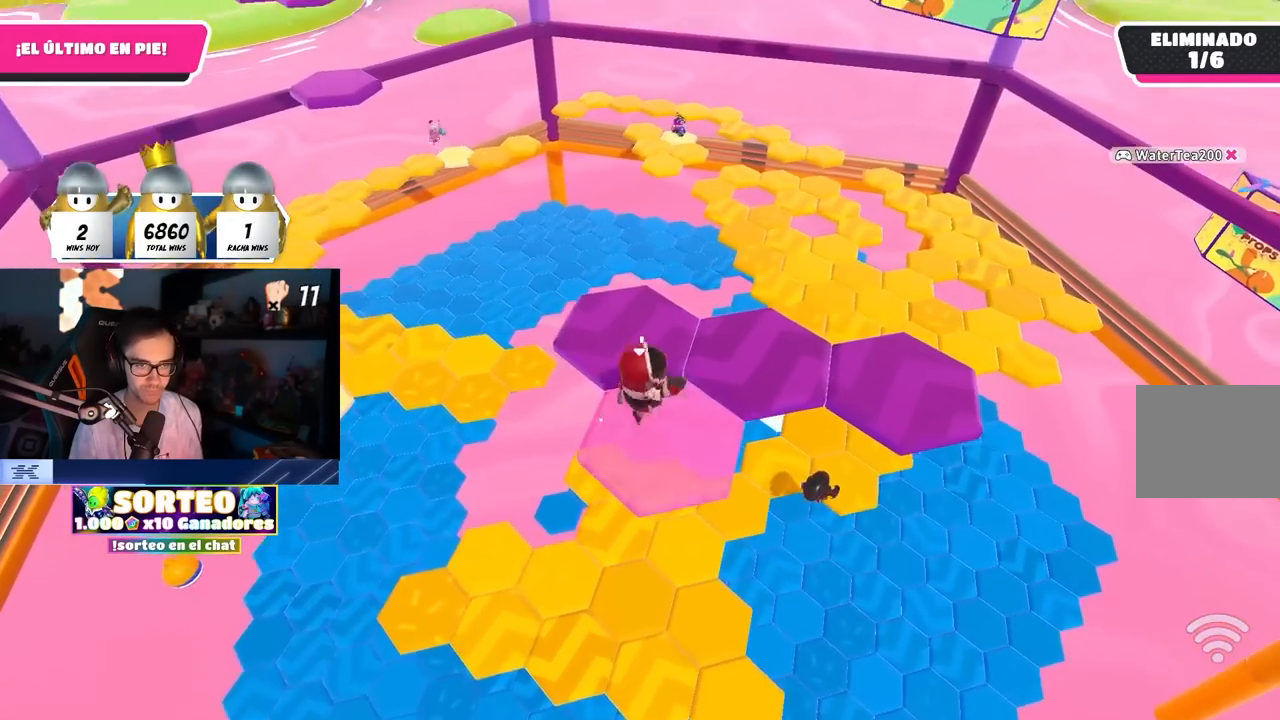
{"buttons": ["SQUARE"], "left_stick": "up", "right_stick": "center", "events": [[100, "CROSS", "up"], [133, "left_stick", "center"], [250, "left_stick", "up"], [383, "SQUARE", "down"]]}
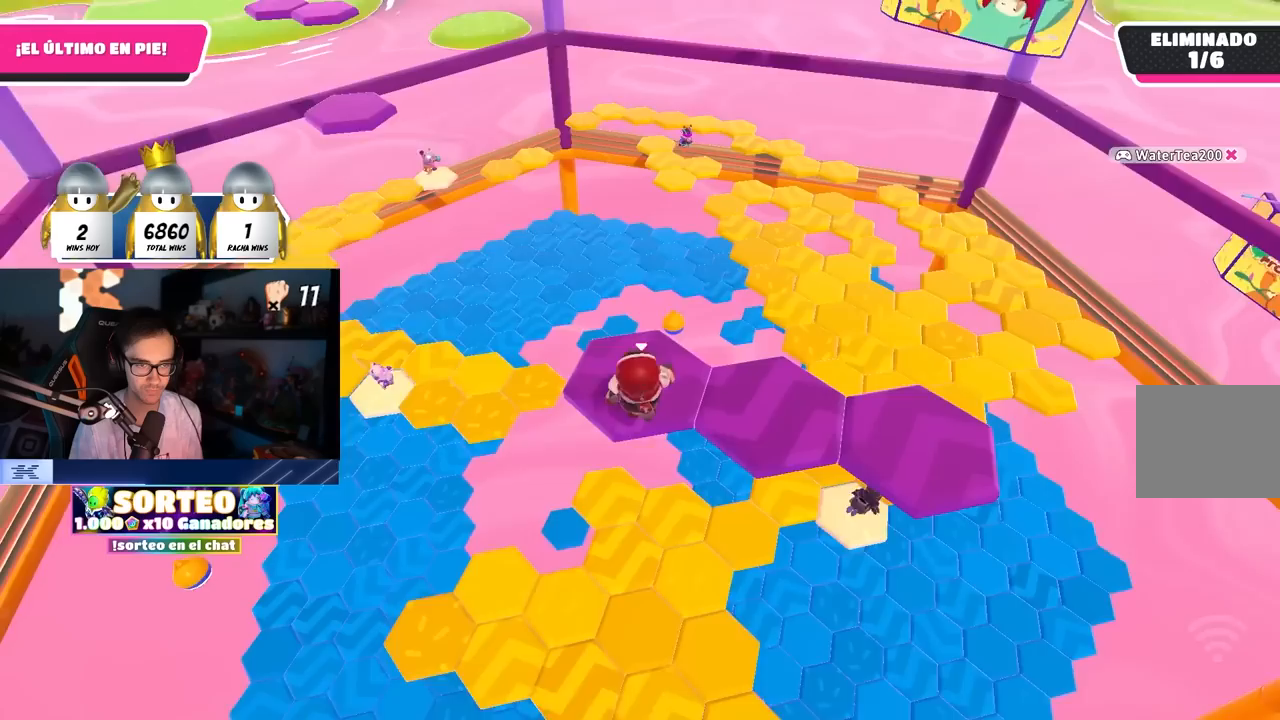
{"buttons": [], "left_stick": "center", "right_stick": "center", "events": [[50, "SQUARE", "up"], [167, "left_stick", "center"], [217, "right_stick", "down-right"], [350, "right_stick", "center"]]}
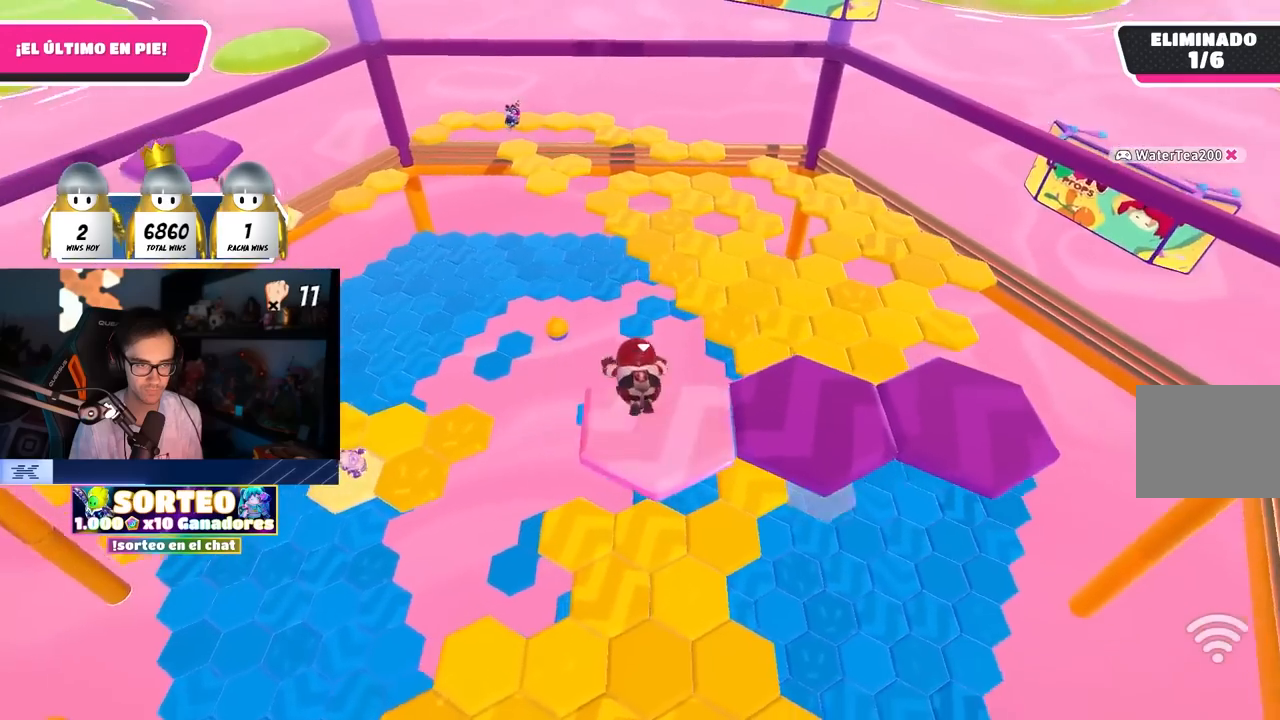
{"buttons": [], "left_stick": "right", "right_stick": "center", "events": [[317, "CROSS", "down"], [383, "left_stick", "right"], [500, "CROSS", "up"]]}
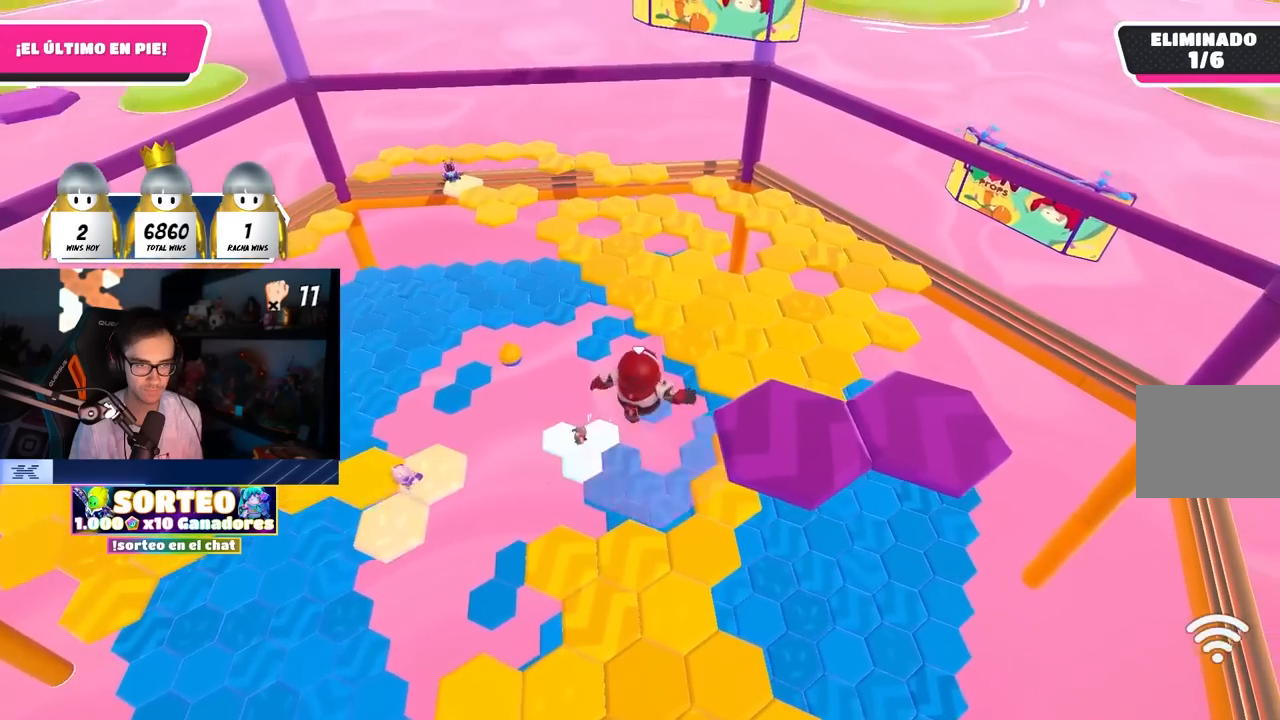
{"buttons": [], "left_stick": "up-right", "right_stick": "left", "events": [[250, "SQUARE", "down"], [383, "left_stick", "up-right"], [417, "SQUARE", "up"], [450, "right_stick", "left"]]}
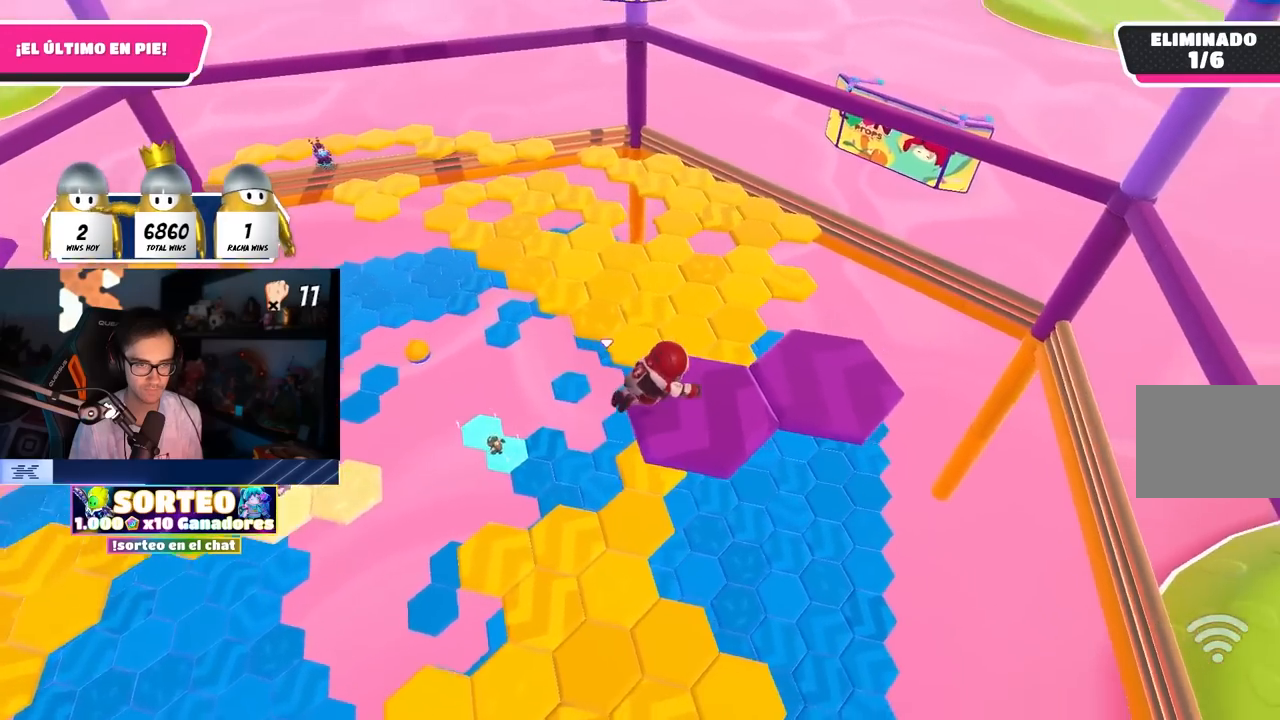
{"buttons": [], "left_stick": "center", "right_stick": "center", "events": [[167, "left_stick", "right"], [217, "right_stick", "up"], [267, "right_stick", "center"], [367, "left_stick", "center"]]}
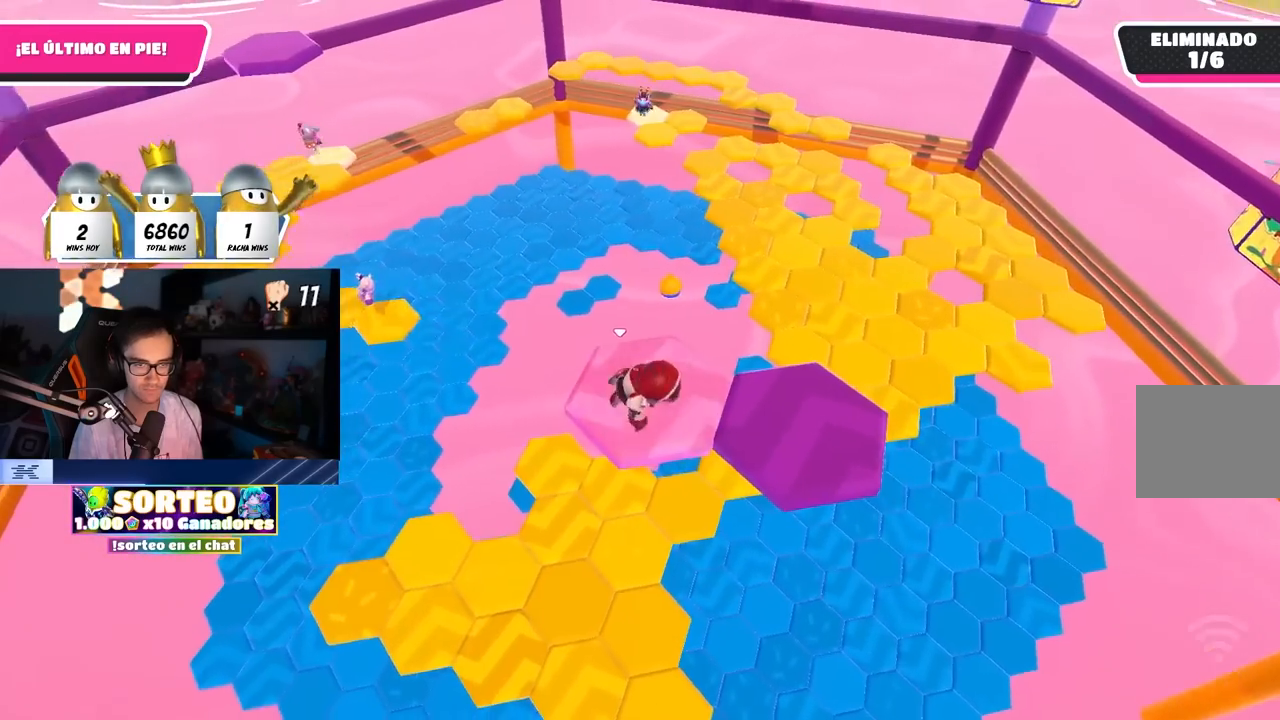
{"buttons": [], "left_stick": "right", "right_stick": "center"}
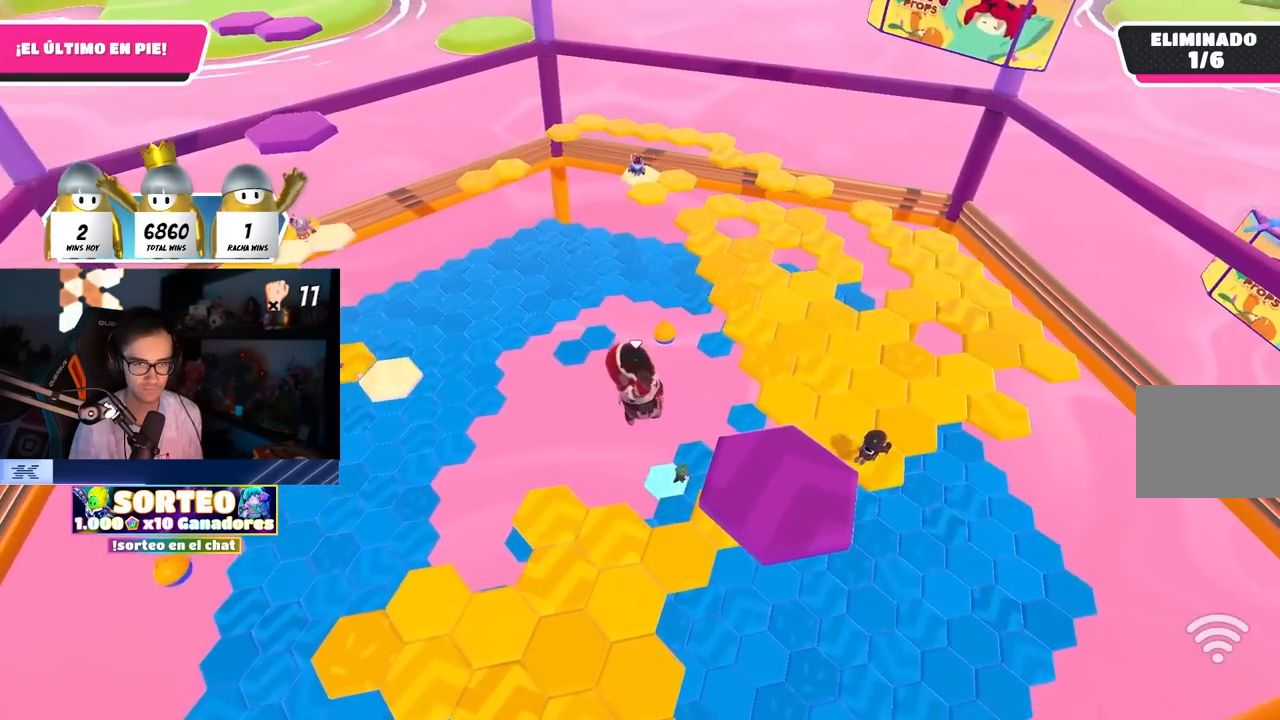
{"buttons": [], "left_stick": "up-right", "right_stick": "left", "events": [[117, "SQUARE", "down"], [250, "SQUARE", "up"], [267, "right_stick", "down-left"], [317, "right_stick", "left"], [433, "left_stick", "up-right"]]}
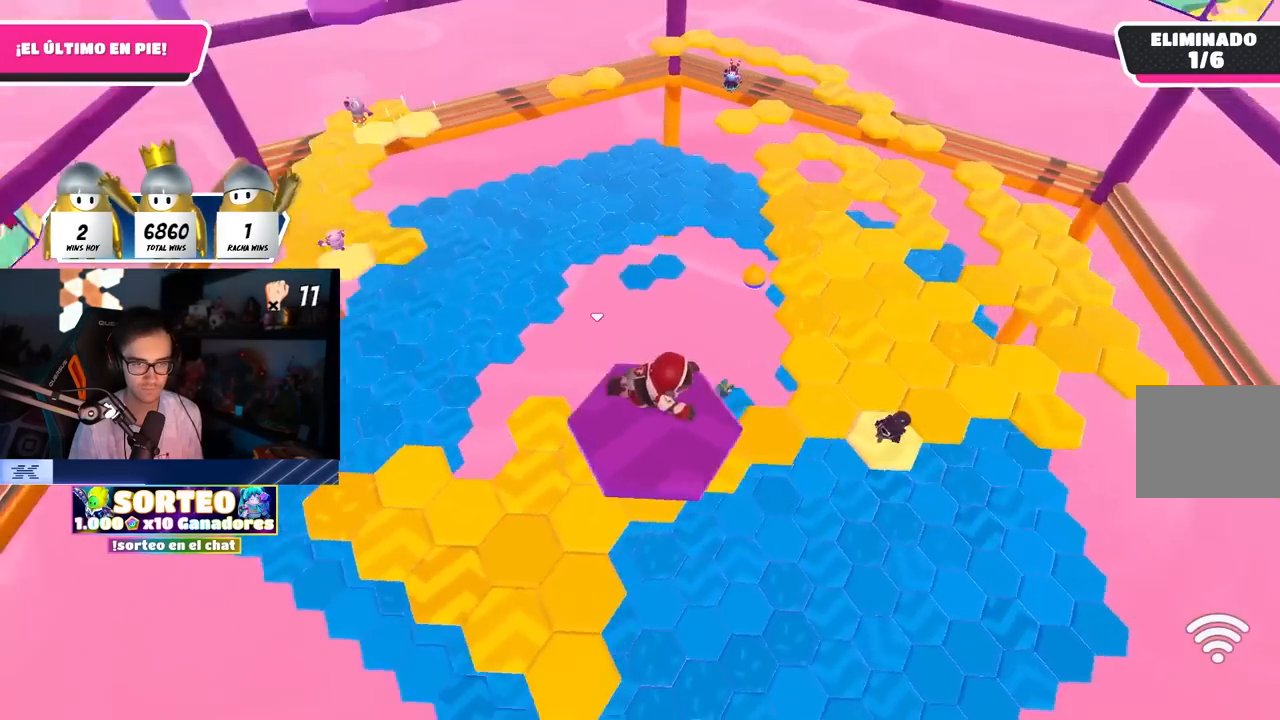
{"buttons": [], "left_stick": "up-right", "right_stick": "center", "events": [[17, "right_stick", "center"], [200, "right_stick", "down"], [400, "right_stick", "center"]]}
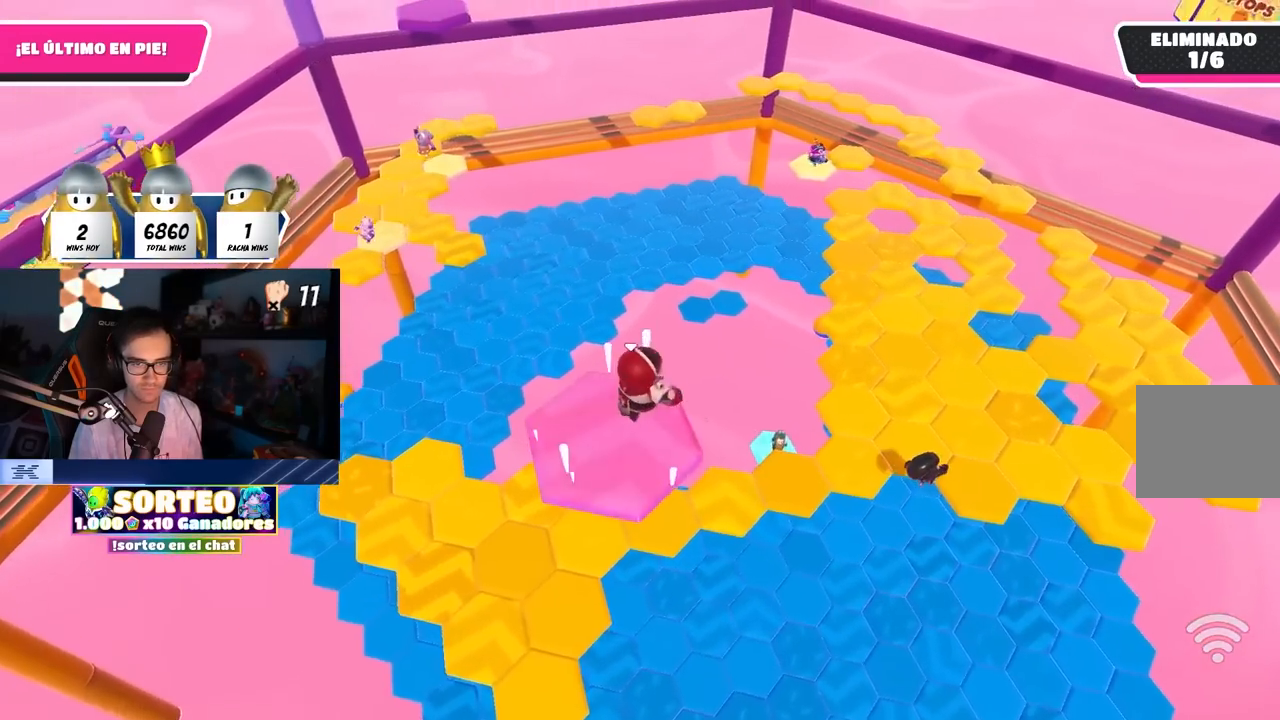
{"buttons": ["CROSS"], "left_stick": "up-right", "right_stick": "center", "events": [[183, "CROSS", "down"]]}
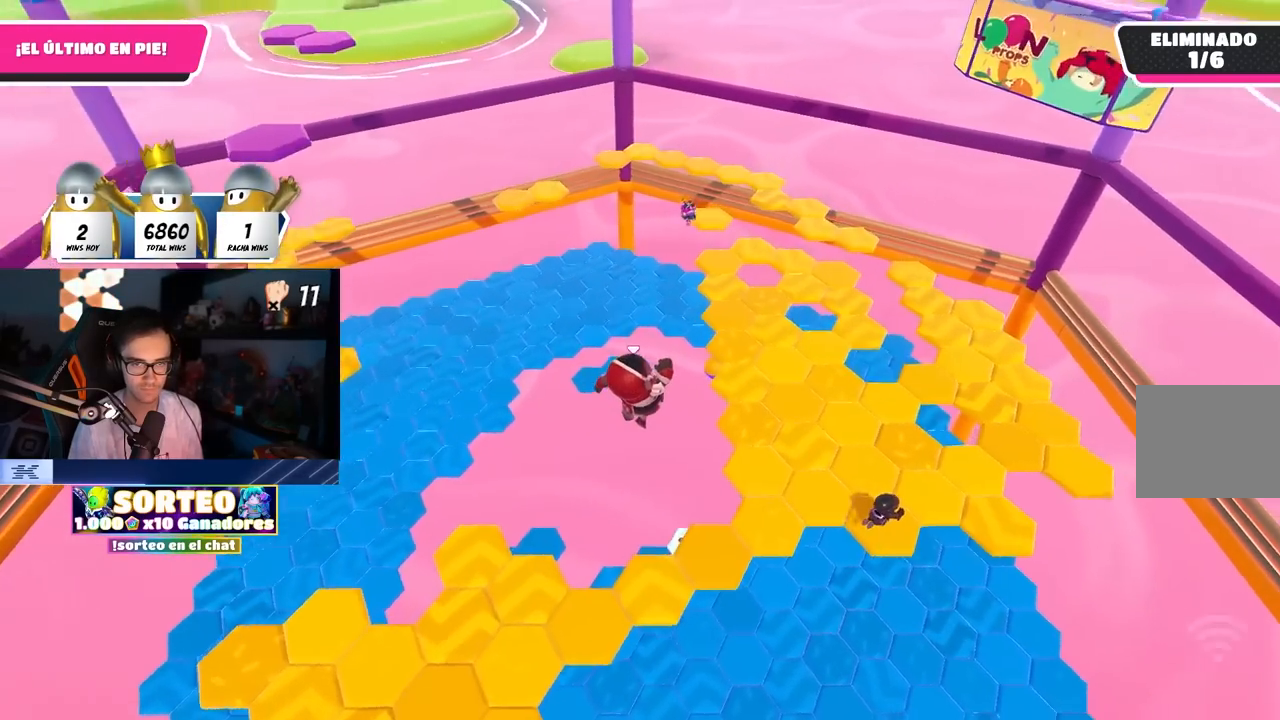
{"buttons": [], "left_stick": "up-right", "right_stick": "center", "events": [[183, "CROSS", "up"]]}
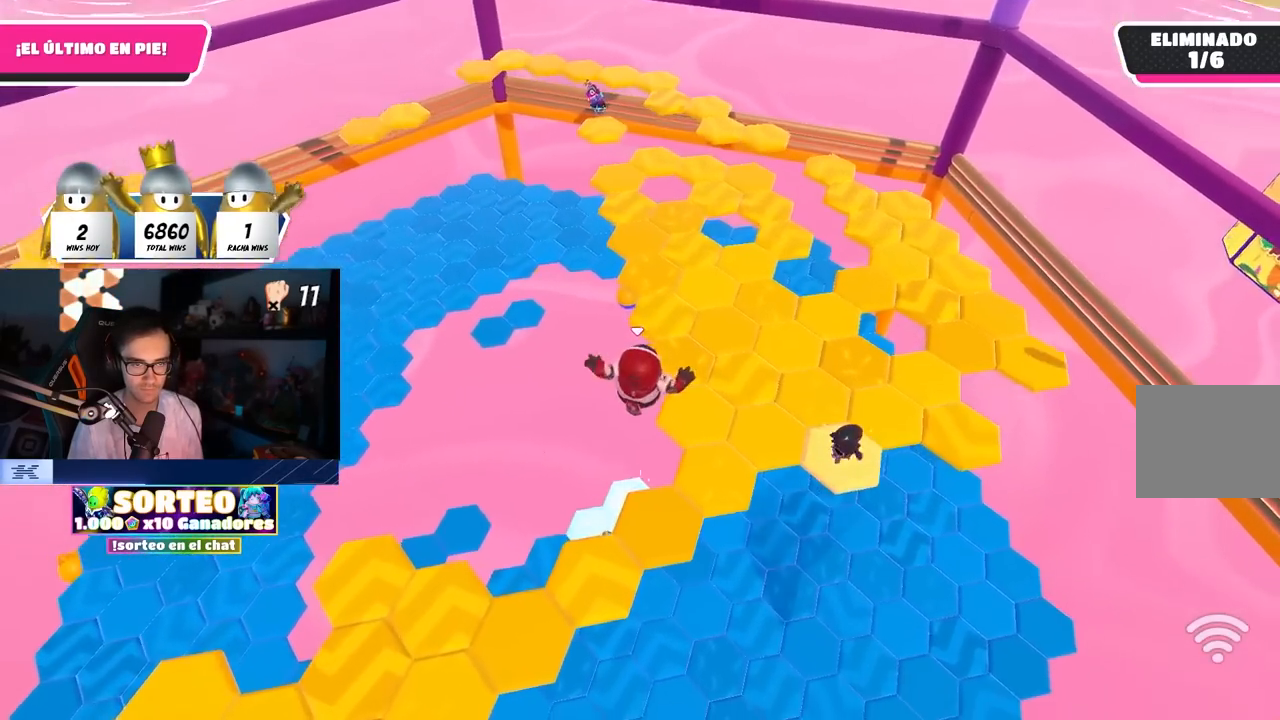
{"buttons": [], "left_stick": "up-right", "right_stick": "down-left", "events": [[300, "right_stick", "left"], [467, "right_stick", "down-left"]]}
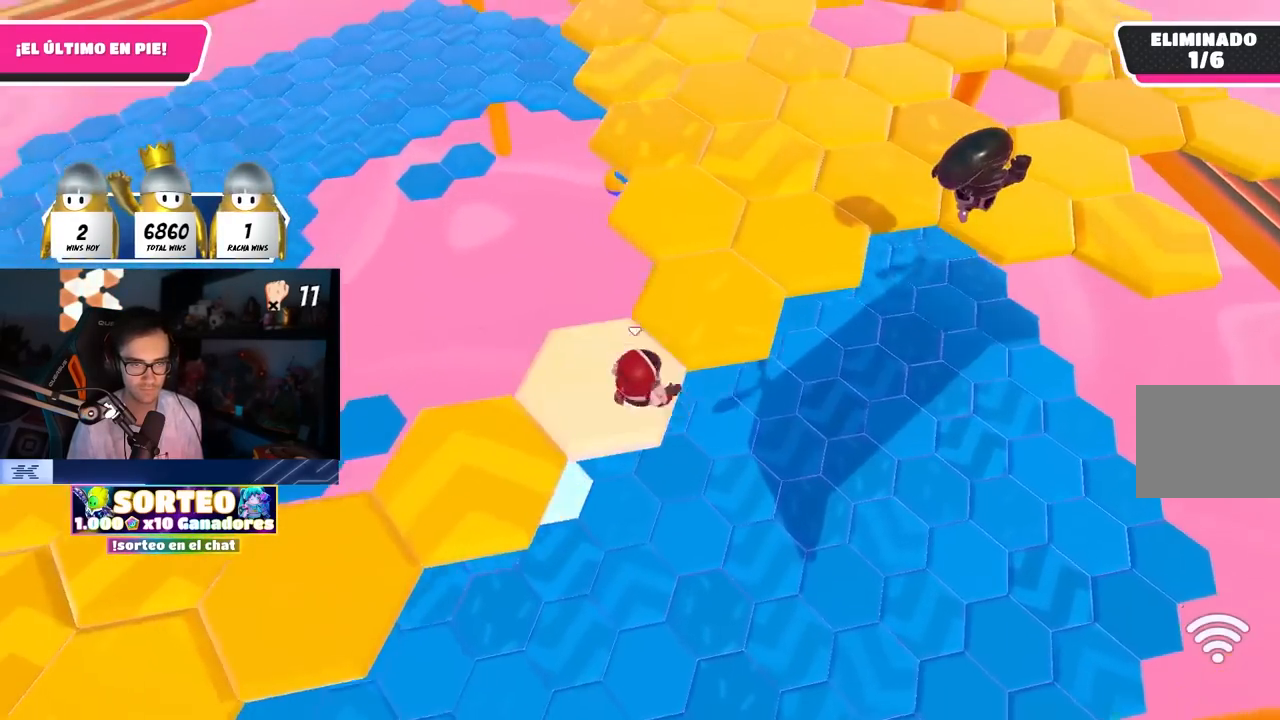
{"buttons": [], "left_stick": "up-right", "right_stick": "down-left", "events": []}
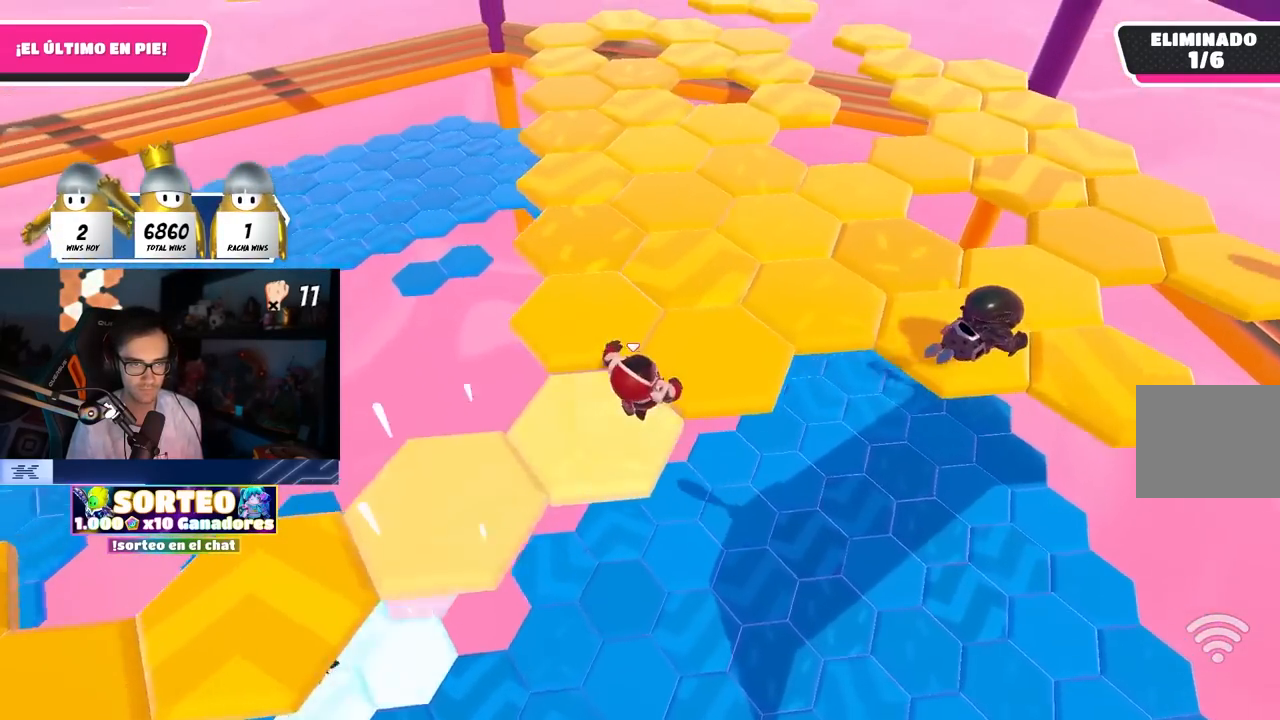
{"buttons": [], "left_stick": "up-right", "right_stick": "left", "events": [[17, "left_stick", "up"], [250, "right_stick", "left"], [367, "left_stick", "up-right"]]}